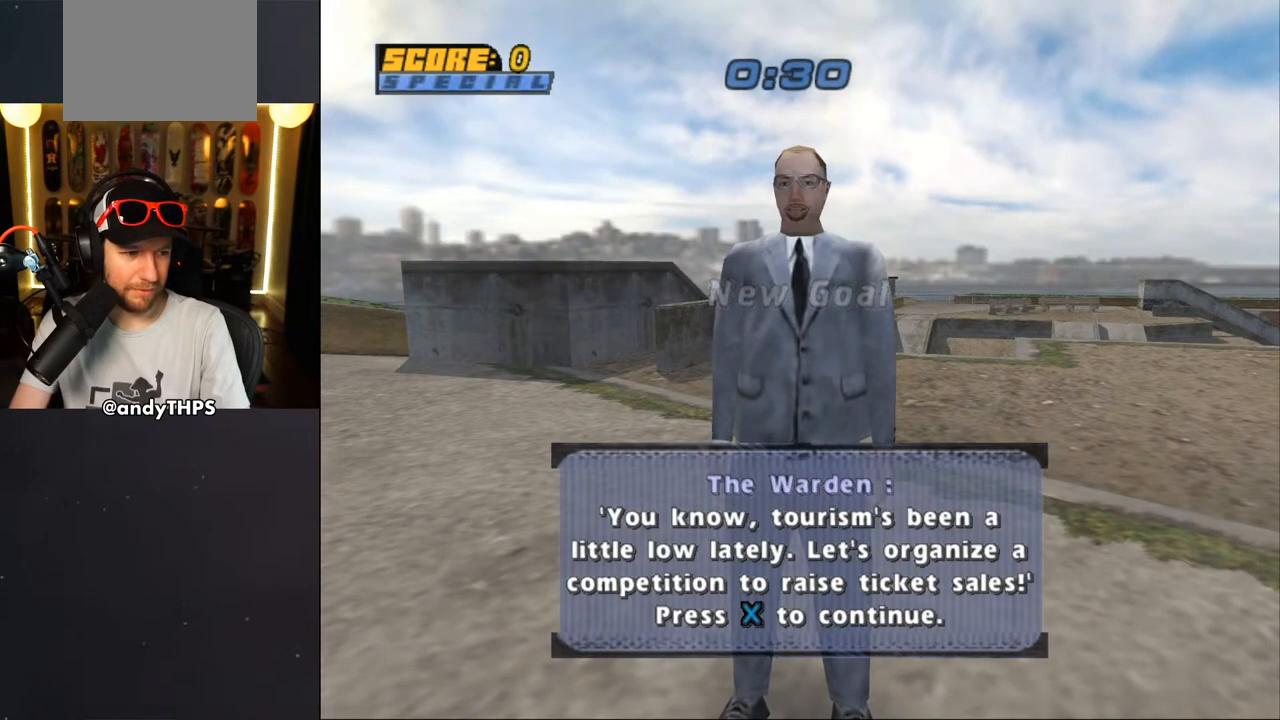
Gameplay with a controller (PlayStation layout); each line is a JSON object with the inputs held at the frame after it (dt_ms = milliseconds from this image to that frame). "events" lists button and stick changes between this image and that frame as [ms after this image, input, new state], when the widget could be followed in between. Not read: L1 R2.
{"dt_ms": 500, "buttons": [], "left_stick": "center", "right_stick": "center", "events": []}
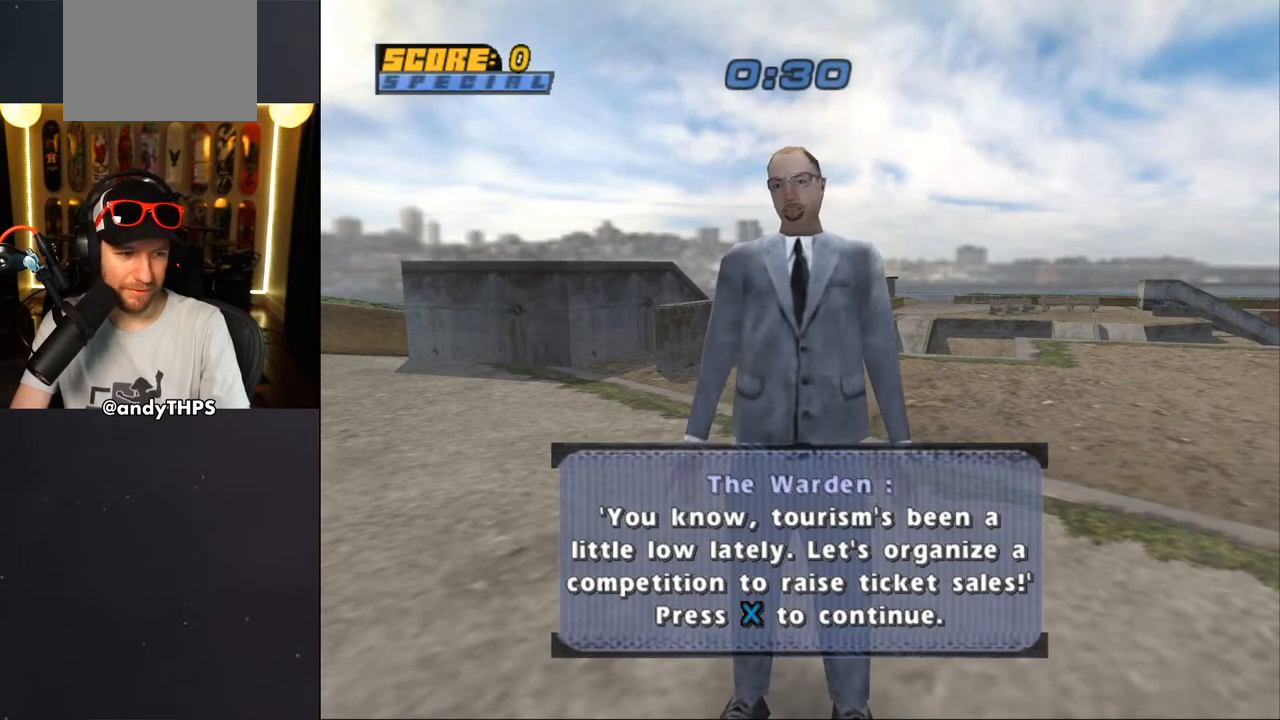
{"dt_ms": 500, "buttons": [], "left_stick": "center", "right_stick": "center", "events": []}
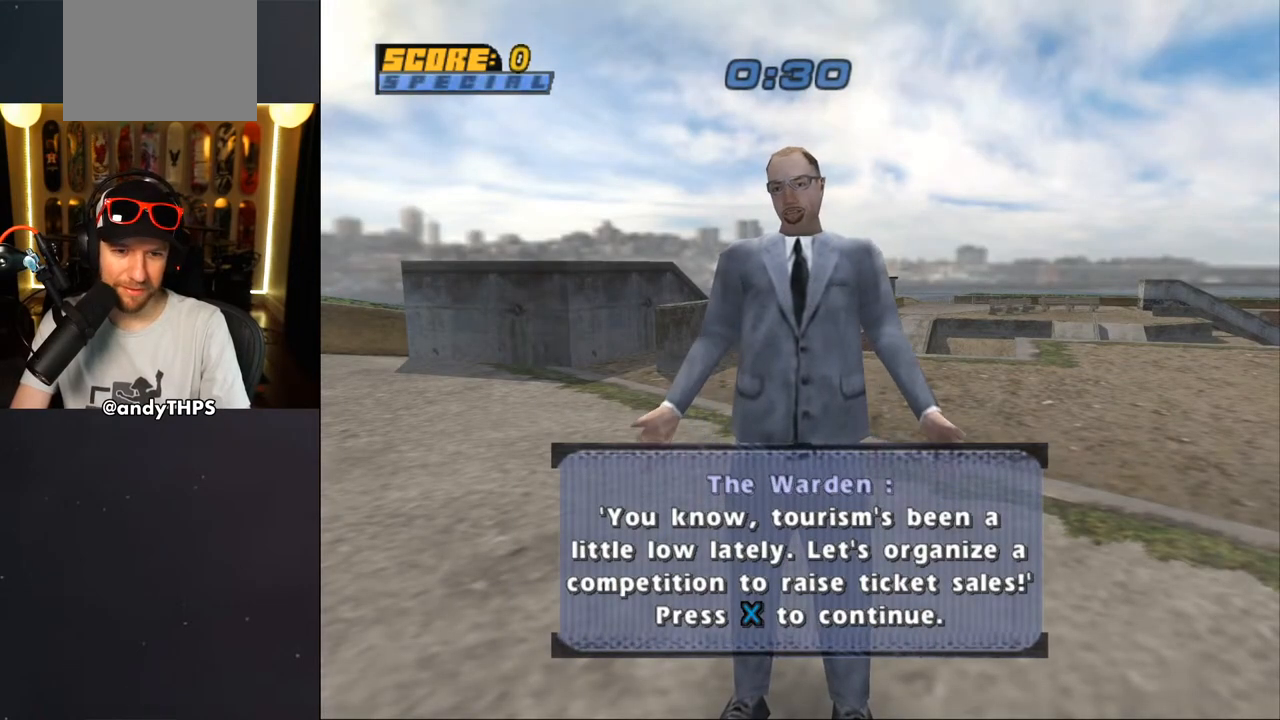
{"dt_ms": 500, "buttons": [], "left_stick": "center", "right_stick": "center", "events": []}
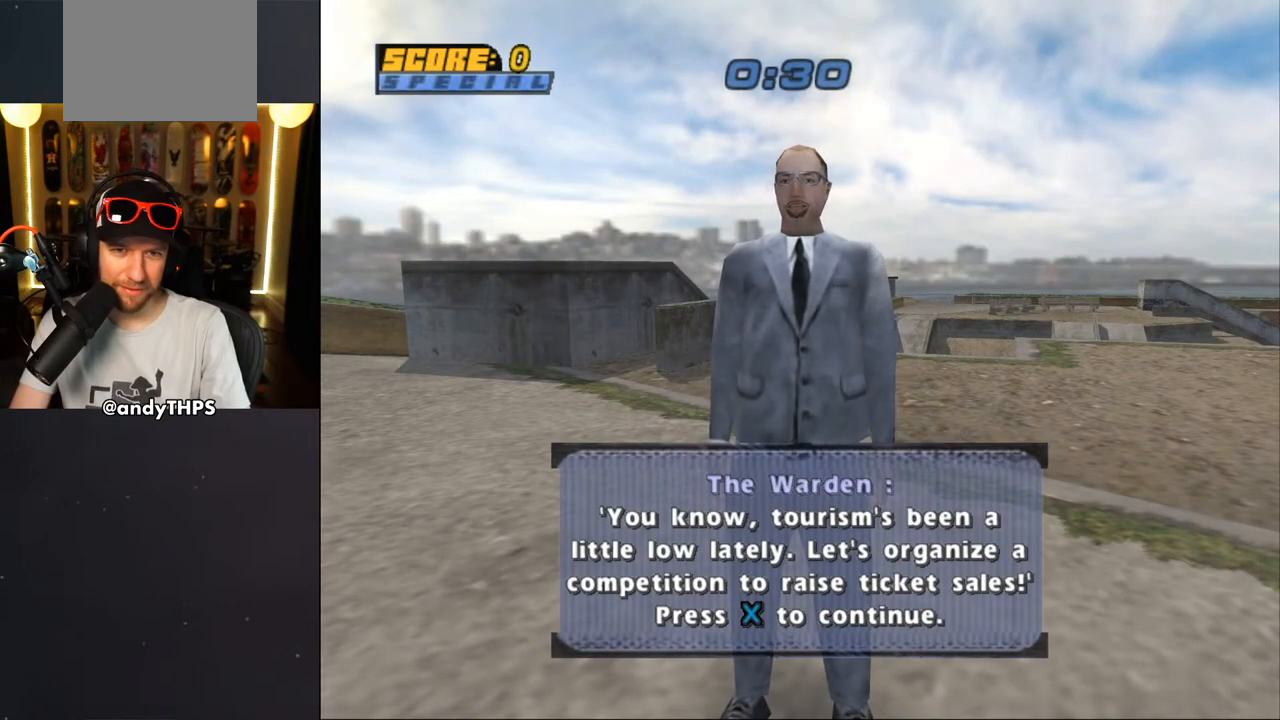
{"dt_ms": 500, "buttons": [], "left_stick": "center", "right_stick": "center", "events": [[217, "CROSS", "down"], [333, "CROSS", "up"]]}
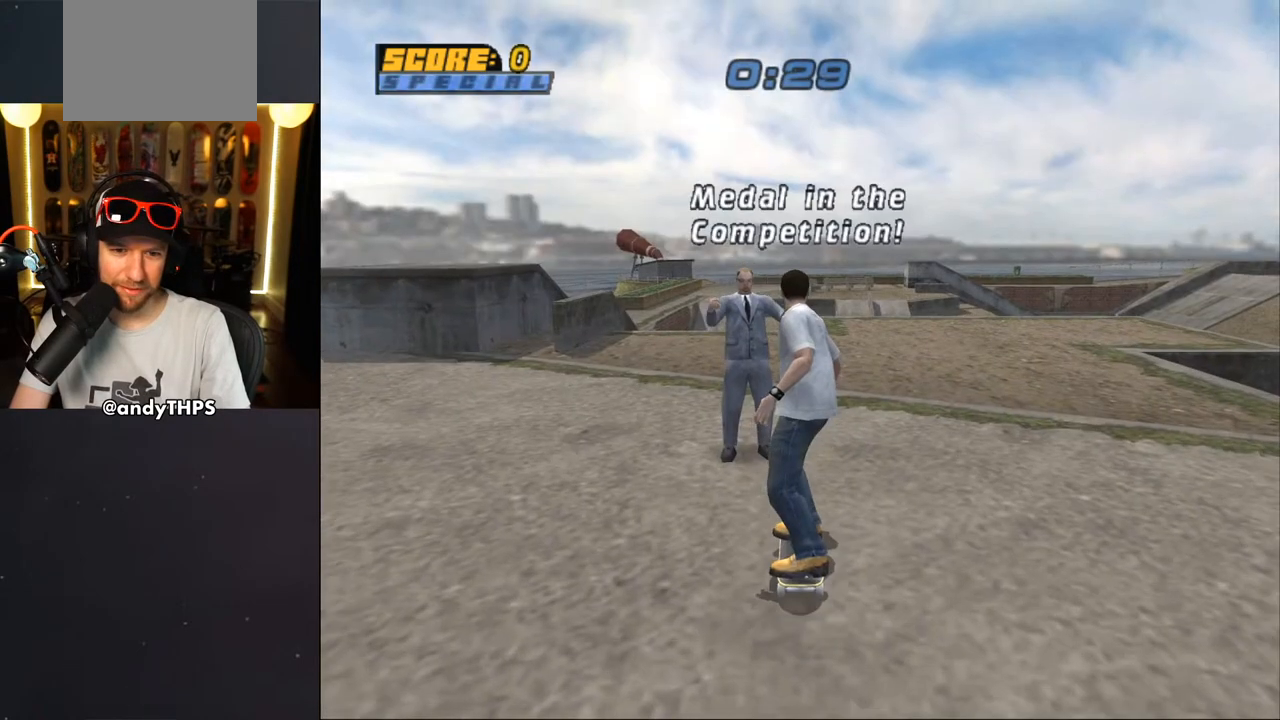
{"dt_ms": 500, "buttons": [], "left_stick": "center", "right_stick": "center", "events": []}
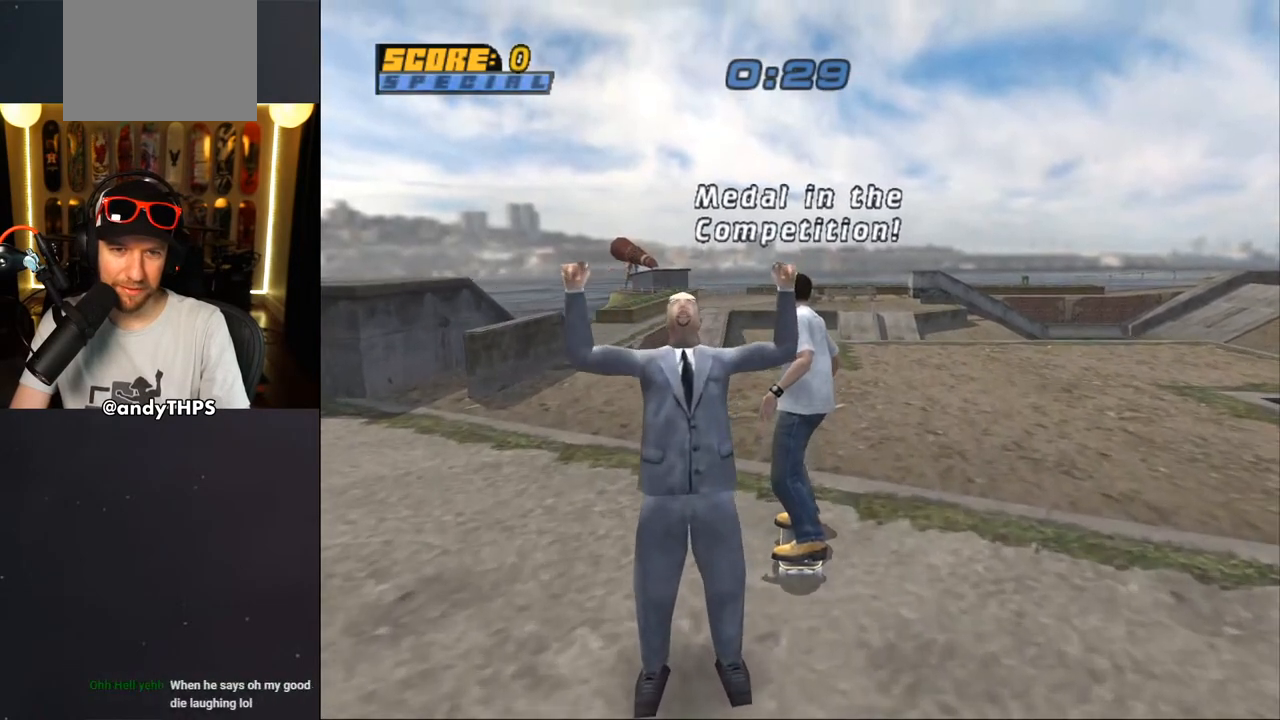
{"dt_ms": 500, "buttons": ["CROSS", "DPAD_UP"], "left_stick": "center", "right_stick": "center", "events": [[333, "DPAD_UP", "down"], [367, "CROSS", "down"], [433, "DPAD_UP", "up"], [483, "DPAD_UP", "down"]]}
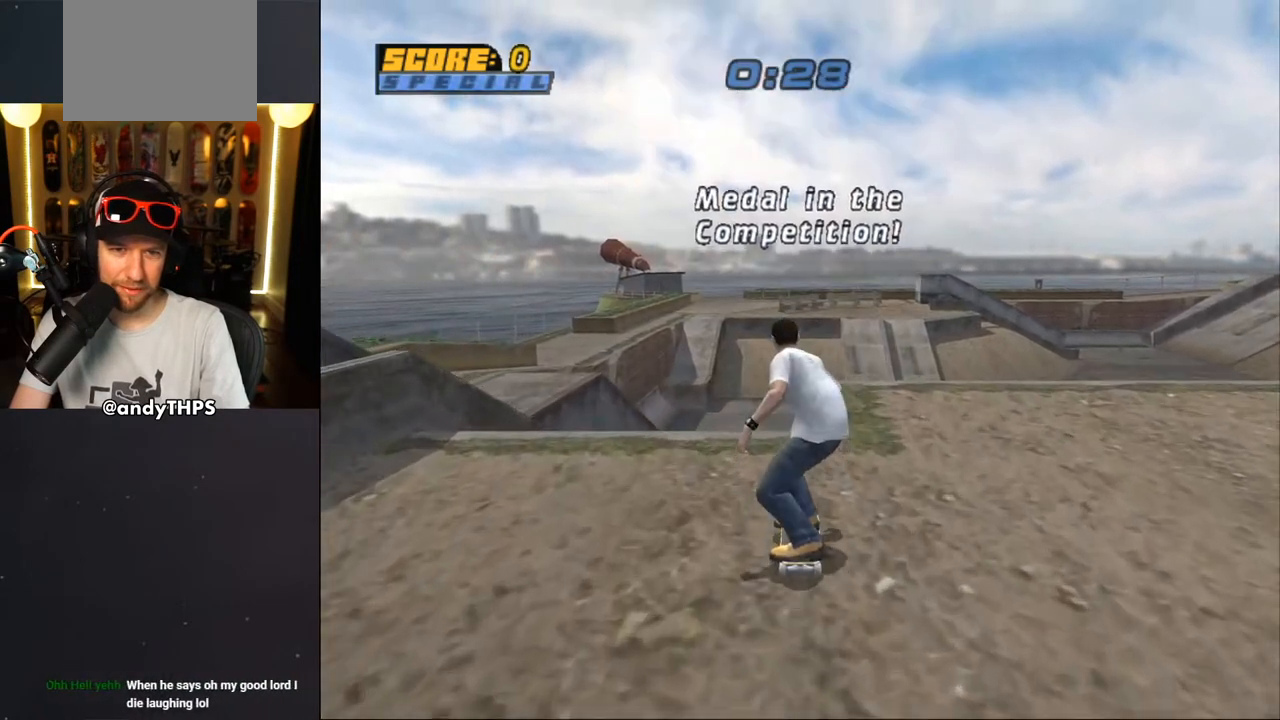
{"dt_ms": 500, "buttons": ["L2"], "left_stick": "center", "right_stick": "center", "events": [[83, "DPAD_UP", "up"], [150, "DPAD_UP", "down"], [167, "DPAD_RIGHT", "down"], [167, "SQUARE", "down"], [183, "CROSS", "up"], [183, "L2", "down"], [267, "SQUARE", "up"], [317, "SQUARE", "down"], [383, "DPAD_RIGHT", "up"], [383, "DPAD_UP", "up"], [483, "SQUARE", "up"]]}
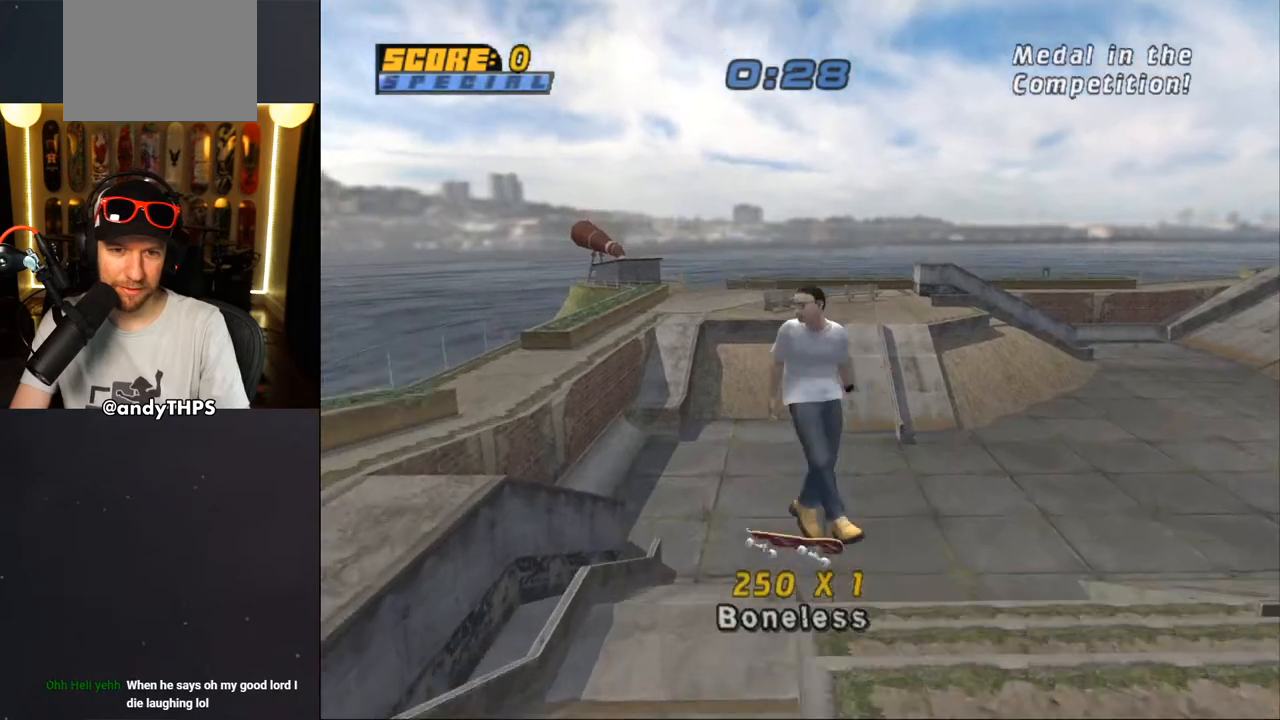
{"dt_ms": 500, "buttons": ["CROSS", "L2", "DPAD_DOWN"], "left_stick": "center", "right_stick": "center", "events": [[117, "DPAD_RIGHT", "down"], [267, "DPAD_RIGHT", "up"], [283, "CROSS", "down"], [350, "DPAD_UP", "down"], [433, "DPAD_UP", "up"], [483, "DPAD_DOWN", "down"]]}
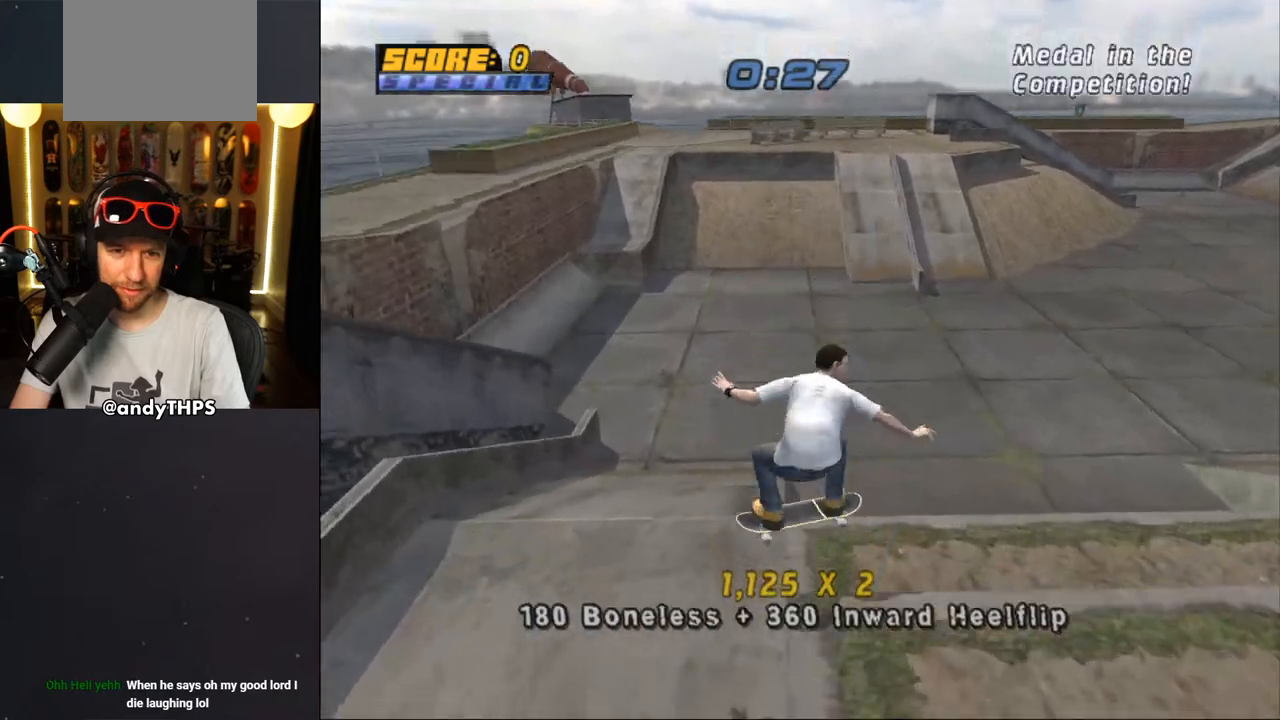
{"dt_ms": 500, "buttons": ["TRIANGLE"], "left_stick": "center", "right_stick": "center", "events": [[17, "CROSS", "up"], [17, "TRIANGLE", "down"], [50, "DPAD_DOWN", "up"], [50, "DPAD_RIGHT", "down"], [67, "DPAD_RIGHT", "up"], [67, "DPAD_UP", "down"], [150, "L2", "up"], [167, "DPAD_UP", "up"], [400, "DPAD_DOWN", "down"], [450, "DPAD_DOWN", "up"]]}
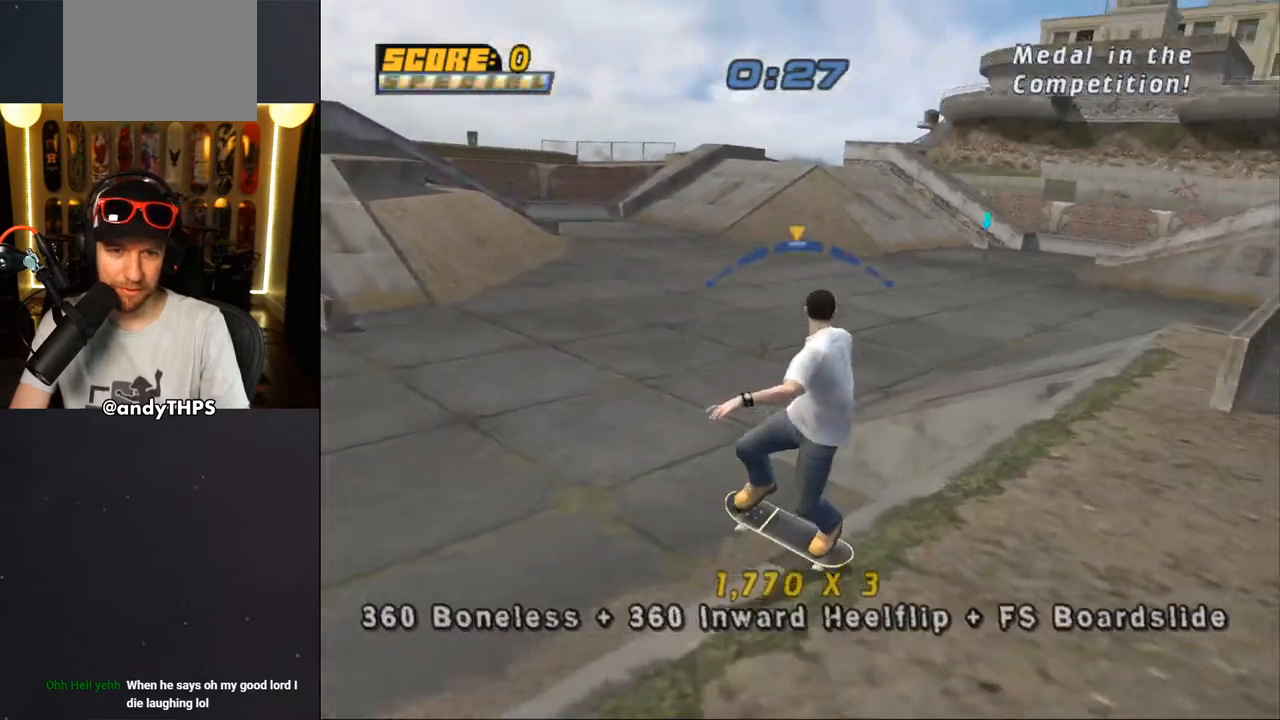
{"dt_ms": 500, "buttons": ["L2", "DPAD_UP", "DPAD_LEFT"], "left_stick": "center", "right_stick": "center", "events": [[50, "DPAD_UP", "down"], [100, "DPAD_UP", "up"], [183, "DPAD_DOWN", "down"], [200, "TRIANGLE", "up"], [233, "CROSS", "down"], [250, "DPAD_DOWN", "up"], [300, "DPAD_UP", "down"], [317, "DPAD_LEFT", "down"], [433, "L2", "down"], [467, "CROSS", "up"]]}
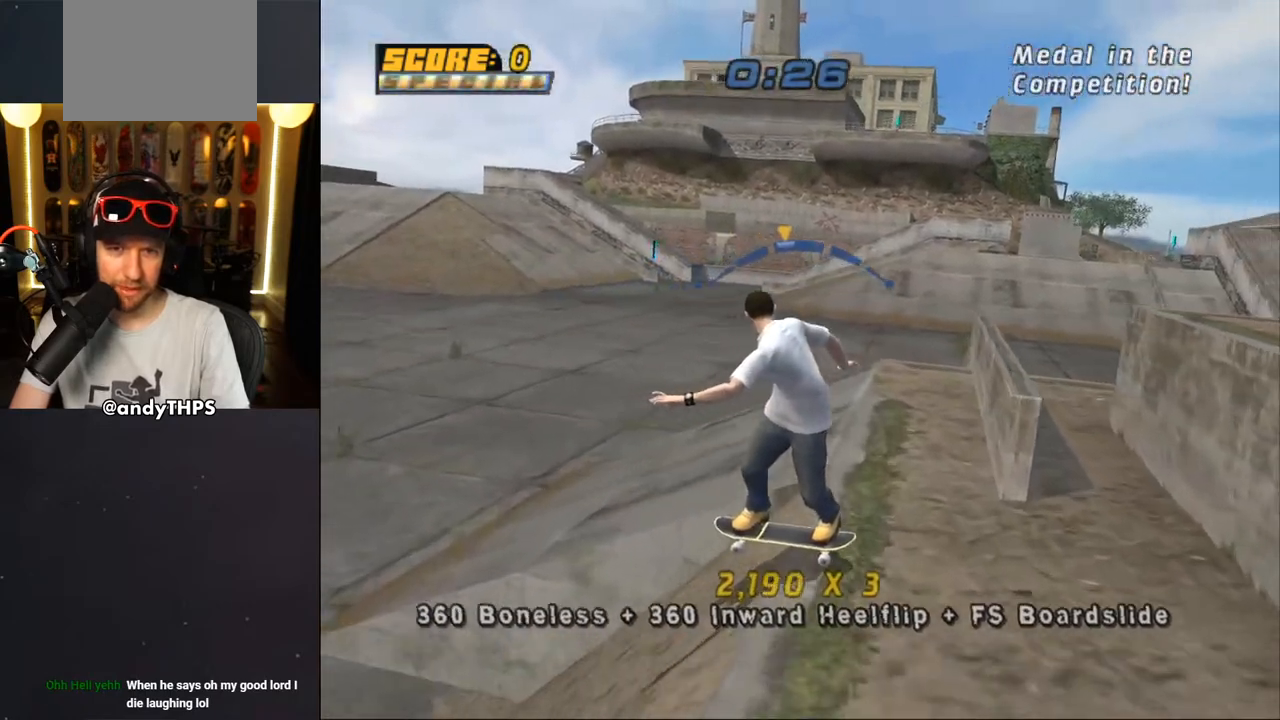
{"dt_ms": 500, "buttons": ["CROSS", "L2", "DPAD_DOWN"], "left_stick": "center", "right_stick": "center", "events": [[67, "CROSS", "down"], [133, "DPAD_LEFT", "up"], [133, "DPAD_UP", "up"], [233, "DPAD_UP", "down"], [317, "DPAD_UP", "up"], [383, "DPAD_DOWN", "down"]]}
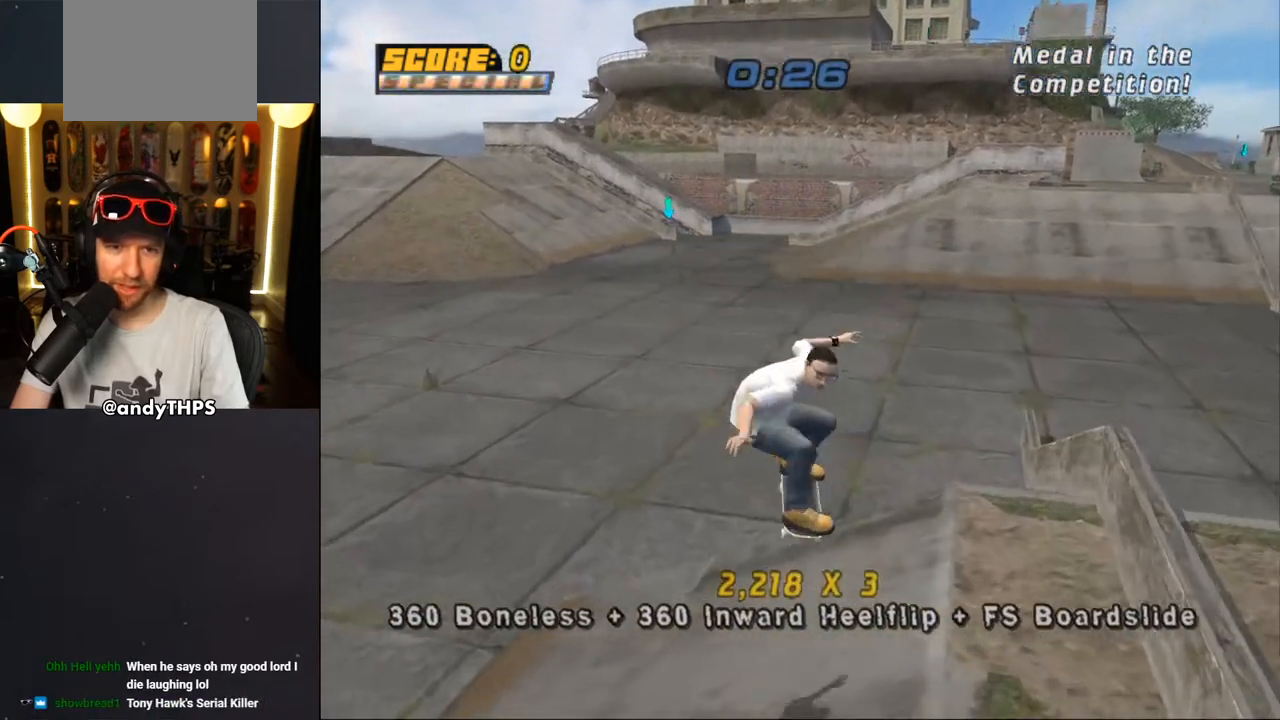
{"dt_ms": 500, "buttons": ["CROSS"], "left_stick": "center", "right_stick": "center", "events": [[17, "DPAD_UP", "down"], [50, "L2", "up"], [83, "DPAD_UP", "up"], [217, "DPAD_RIGHT", "down"], [250, "DPAD_DOWN", "up"], [250, "DPAD_RIGHT", "up"], [283, "DPAD_UP", "down"], [367, "DPAD_UP", "up"]]}
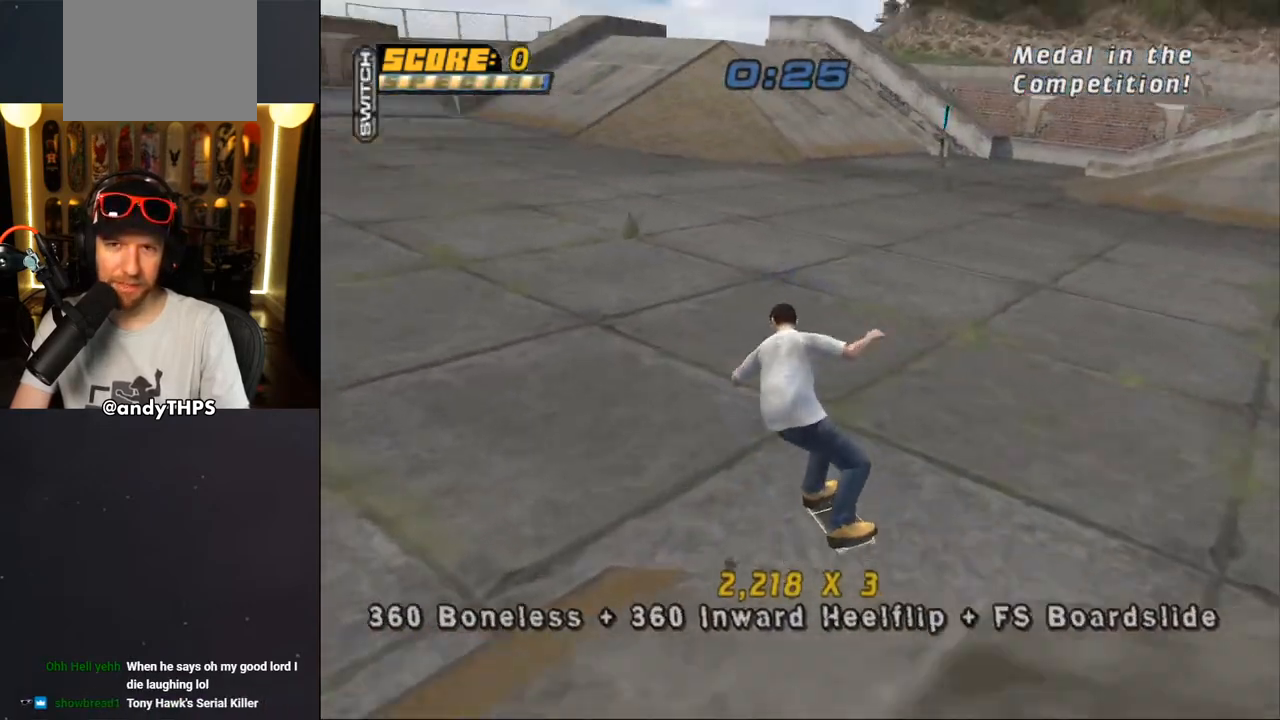
{"dt_ms": 500, "buttons": ["CROSS", "DPAD_DOWN", "DPAD_RIGHT"], "left_stick": "center", "right_stick": "center", "events": [[417, "DPAD_RIGHT", "down"], [500, "DPAD_DOWN", "down"]]}
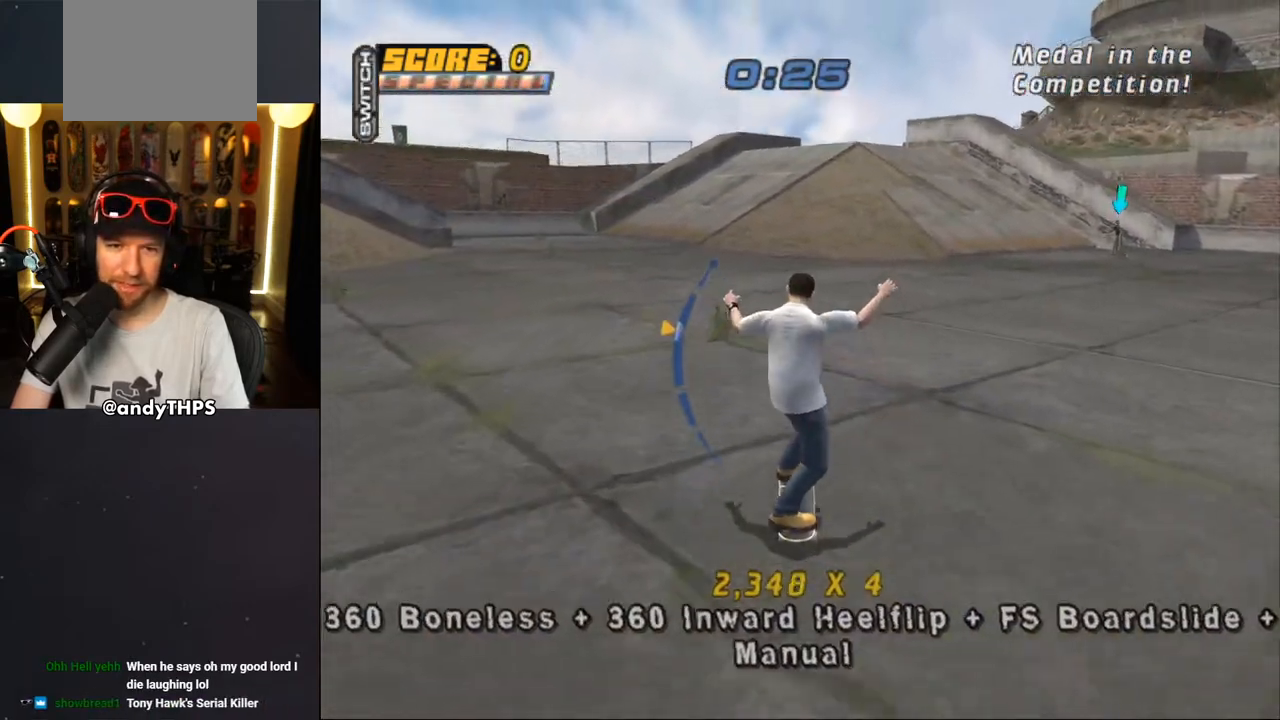
{"dt_ms": 500, "buttons": ["CROSS", "R1", "DPAD_RIGHT"], "left_stick": "center", "right_stick": "center", "events": [[33, "DPAD_DOWN", "up"], [50, "DPAD_RIGHT", "up"], [217, "DPAD_RIGHT", "down"], [300, "CROSS", "up"], [383, "R1", "down"], [500, "CROSS", "down"]]}
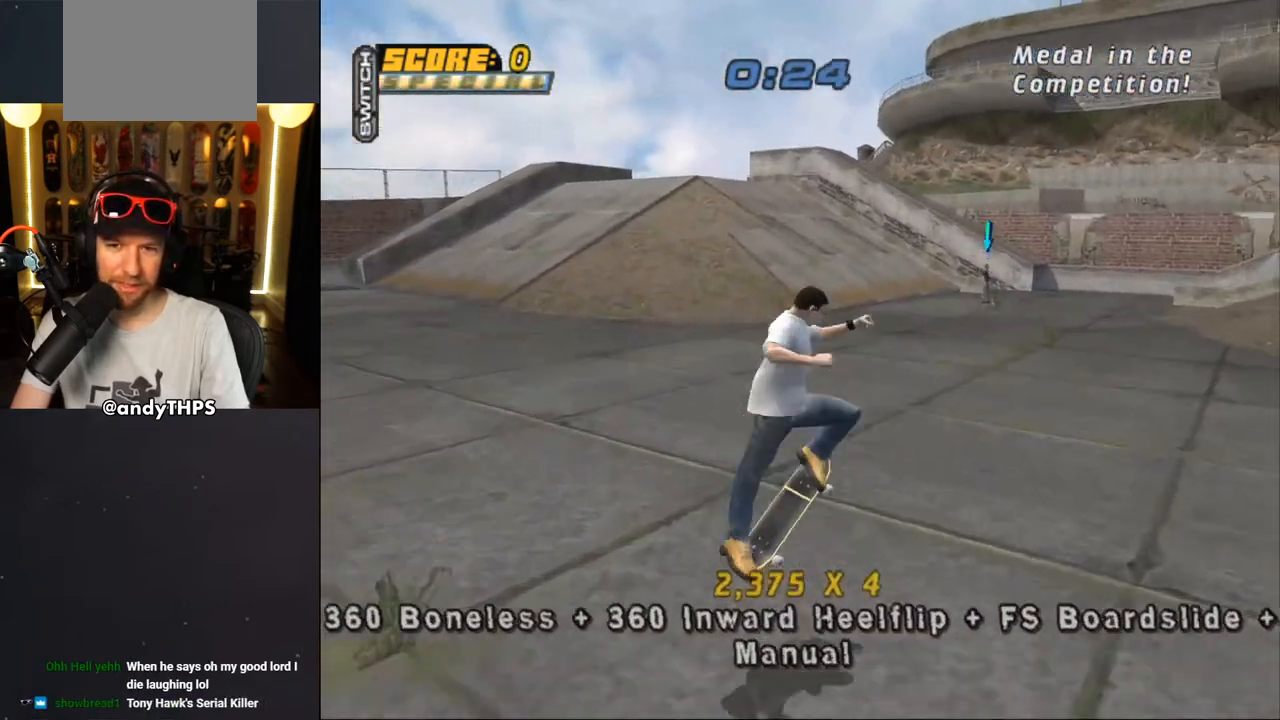
{"dt_ms": 500, "buttons": ["DPAD_DOWN", "DPAD_RIGHT"], "left_stick": "center", "right_stick": "down-left", "events": [[167, "CROSS", "up"], [250, "DPAD_RIGHT", "up"], [300, "right_stick", "down-left"], [367, "R1", "up"], [417, "DPAD_RIGHT", "down"], [433, "DPAD_DOWN", "down"]]}
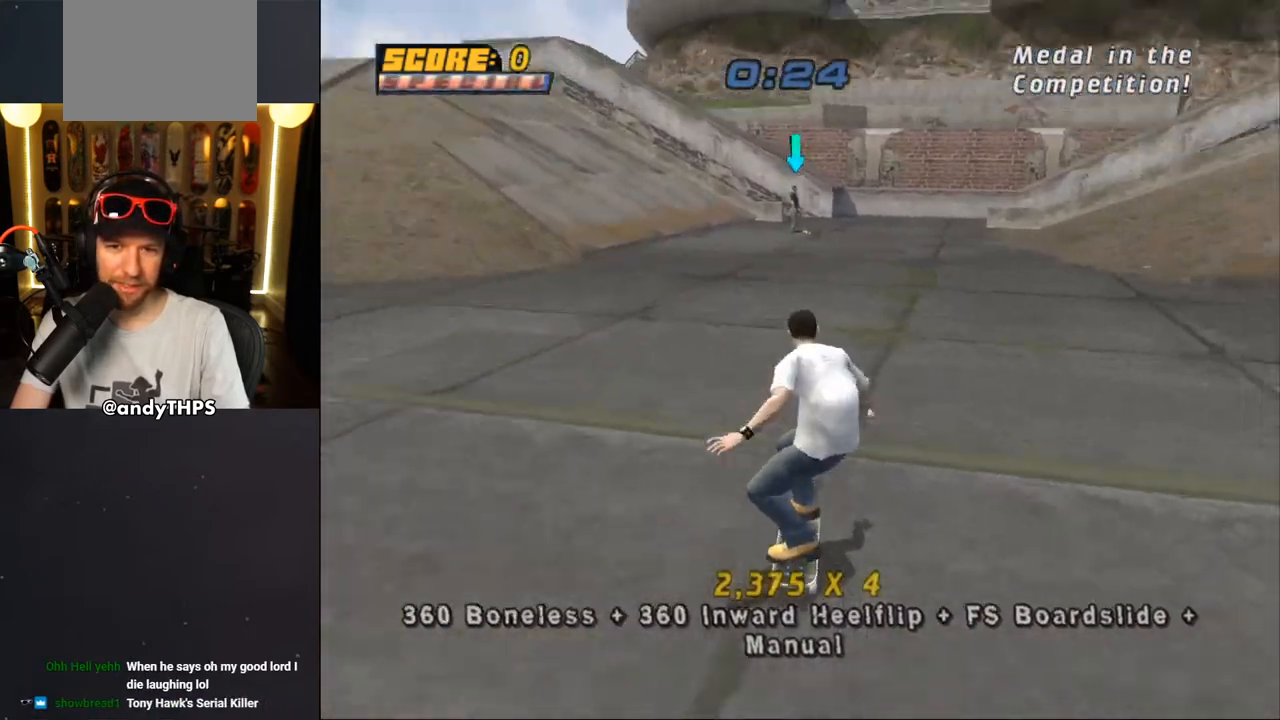
{"dt_ms": 1000, "buttons": ["CROSS", "DPAD_UP", "DPAD_LEFT"], "left_stick": "center", "right_stick": "center"}
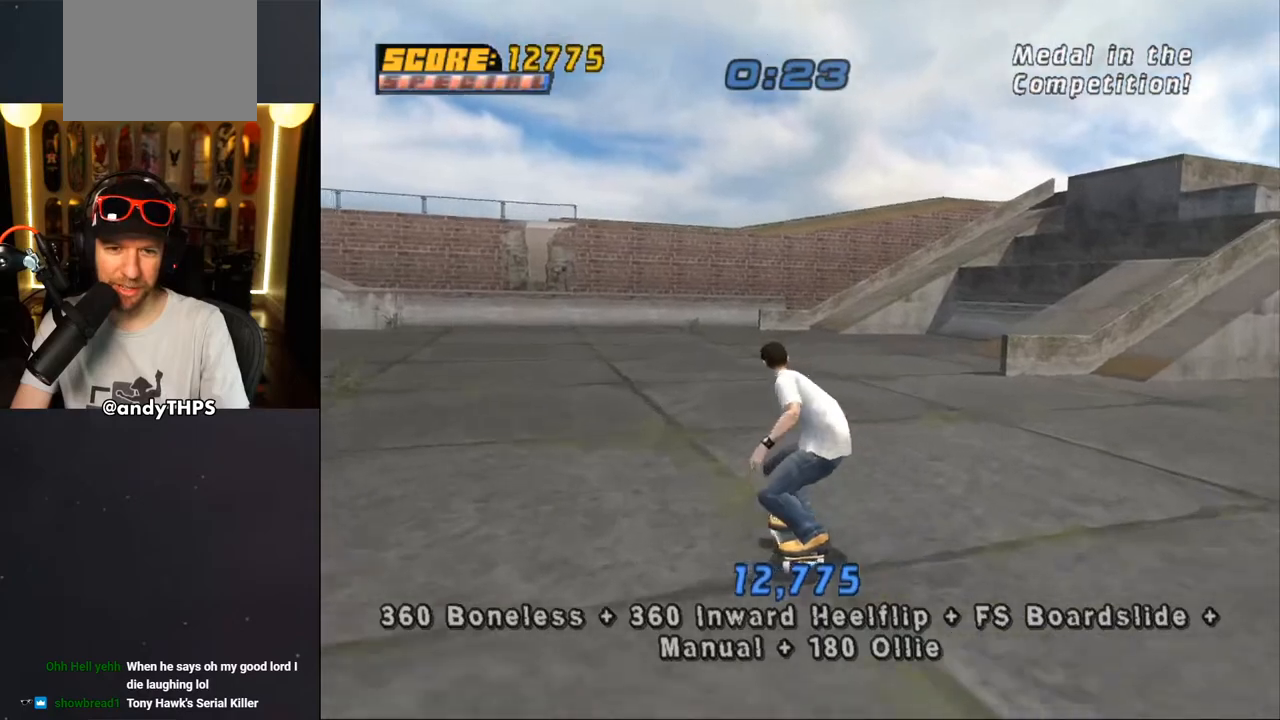
{"dt_ms": 500, "buttons": ["CROSS", "DPAD_UP"], "left_stick": "center", "right_stick": "center", "events": [[17, "DPAD_LEFT", "up"], [50, "DPAD_UP", "up"], [117, "DPAD_UP", "down"], [233, "DPAD_UP", "up"], [300, "DPAD_UP", "down"], [367, "DPAD_UP", "up"], [400, "CROSS", "up"], [417, "DPAD_UP", "down"], [500, "CROSS", "down"]]}
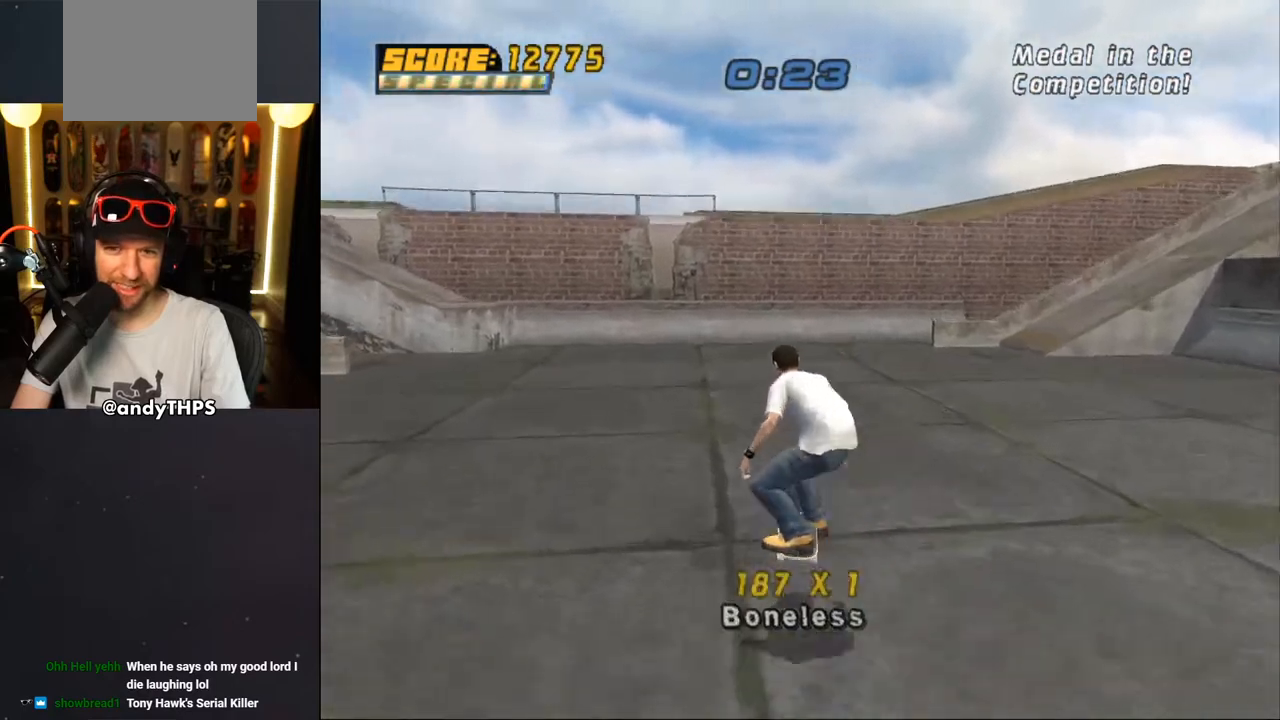
{"dt_ms": 500, "buttons": ["CROSS", "DPAD_UP"], "left_stick": "center", "right_stick": "center", "events": [[50, "DPAD_UP", "up"], [100, "DPAD_UP", "down"], [217, "DPAD_UP", "up"], [283, "DPAD_UP", "down"], [383, "DPAD_UP", "up"], [450, "DPAD_UP", "down"]]}
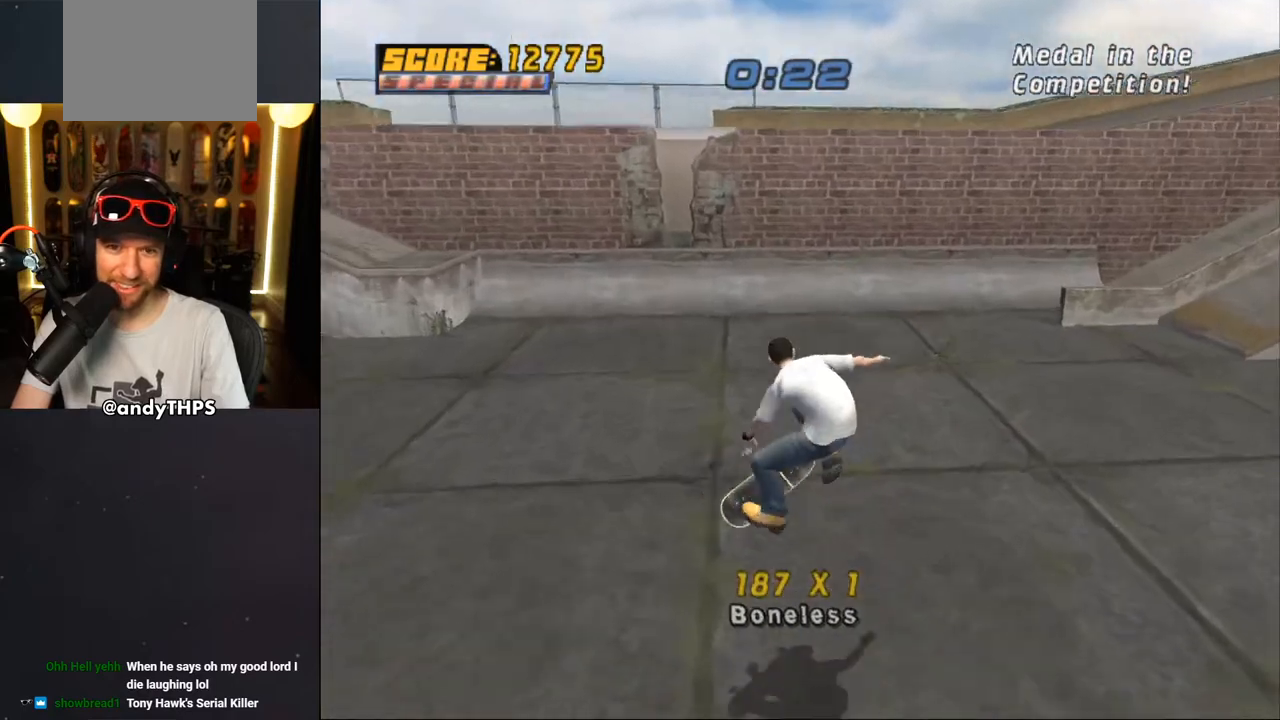
{"dt_ms": 500, "buttons": ["CROSS", "DPAD_UP"], "left_stick": "center", "right_stick": "center", "events": [[17, "DPAD_UP", "up"], [100, "DPAD_UP", "down"], [167, "DPAD_UP", "up"], [250, "DPAD_UP", "down"], [367, "DPAD_UP", "up"], [433, "DPAD_UP", "down"]]}
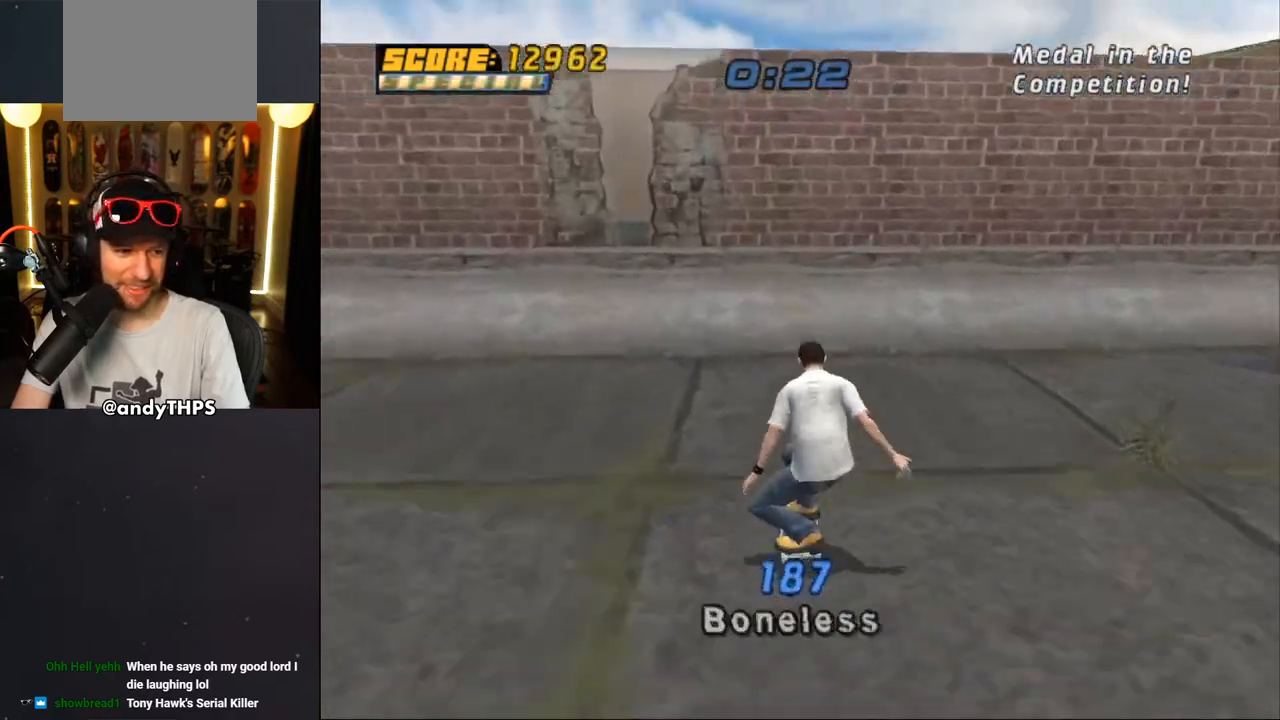
{"dt_ms": 500, "buttons": ["CROSS"], "left_stick": "center", "right_stick": "center", "events": [[17, "DPAD_UP", "up"], [100, "DPAD_UP", "down"], [150, "DPAD_UP", "up"], [233, "DPAD_UP", "down"], [300, "DPAD_UP", "up"], [383, "DPAD_UP", "down"], [483, "DPAD_UP", "up"]]}
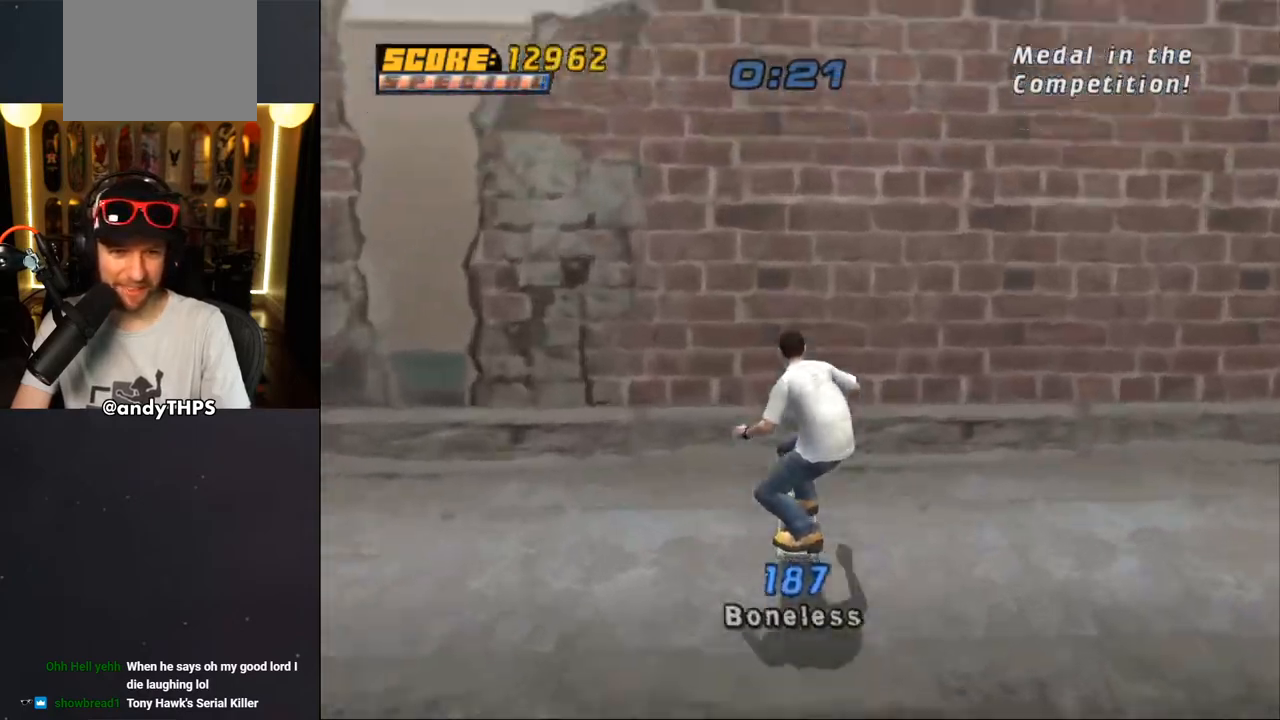
{"dt_ms": 500, "buttons": ["L2"], "left_stick": "center", "right_stick": "center", "events": [[33, "CROSS", "up"], [50, "DPAD_LEFT", "down"], [67, "L2", "down"], [117, "DPAD_UP", "down"], [133, "DPAD_LEFT", "up"], [200, "SQUARE", "down"], [333, "DPAD_UP", "up"], [383, "SQUARE", "up"]]}
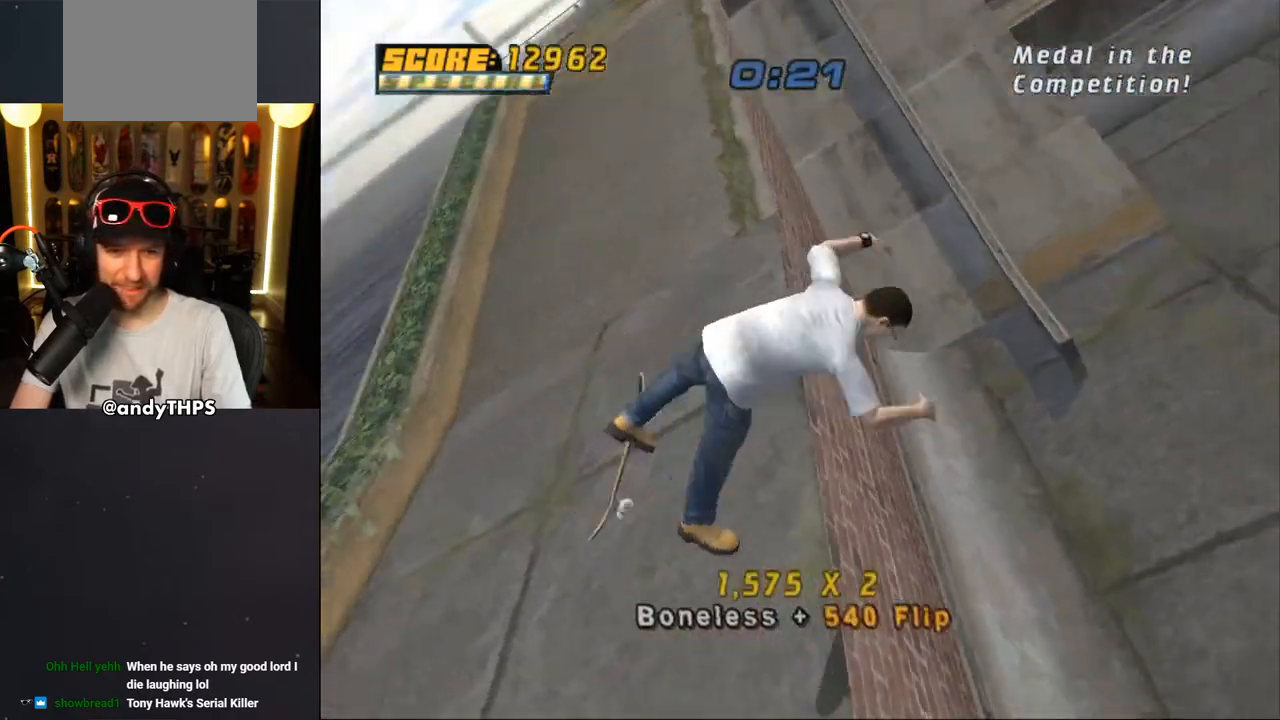
{"dt_ms": 500, "buttons": ["CROSS", "L2"], "left_stick": "center", "right_stick": "center", "events": [[183, "CROSS", "down"], [233, "L2", "up"], [467, "L2", "down"]]}
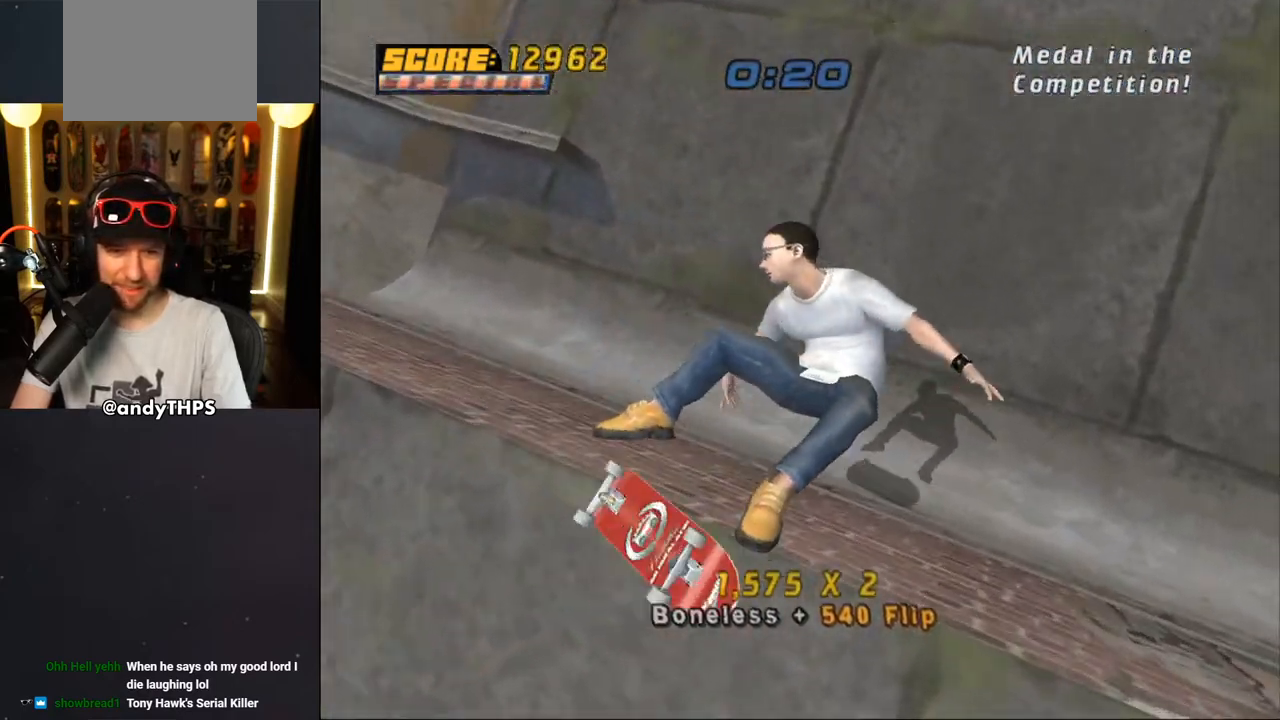
{"dt_ms": 500, "buttons": ["CROSS"], "left_stick": "center", "right_stick": "center", "events": [[183, "L2", "up"], [317, "L2", "down"], [400, "L2", "up"]]}
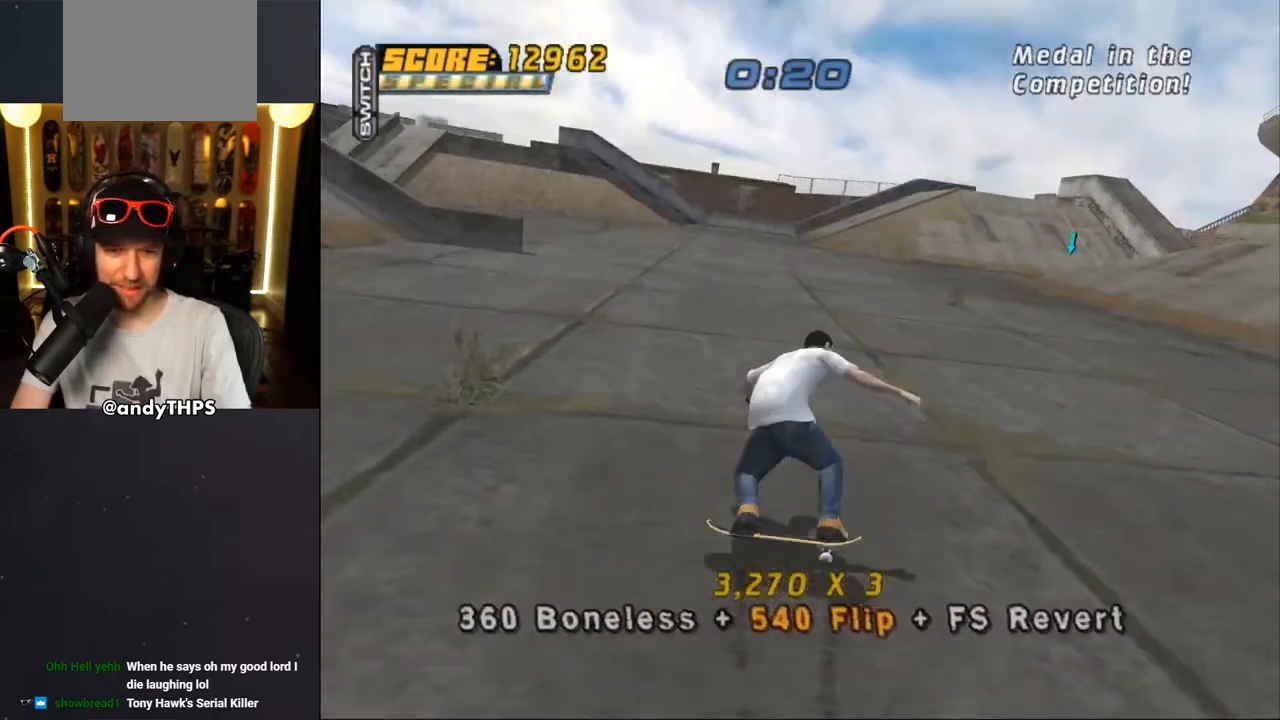
{"dt_ms": 500, "buttons": ["CROSS", "L2", "DPAD_UP"], "left_stick": "center", "right_stick": "center", "events": [[167, "DPAD_LEFT", "down"], [217, "L2", "down"], [250, "CROSS", "up"], [283, "DPAD_UP", "down"], [333, "CROSS", "down"], [350, "DPAD_UP", "up"], [400, "DPAD_LEFT", "up"], [483, "DPAD_UP", "down"]]}
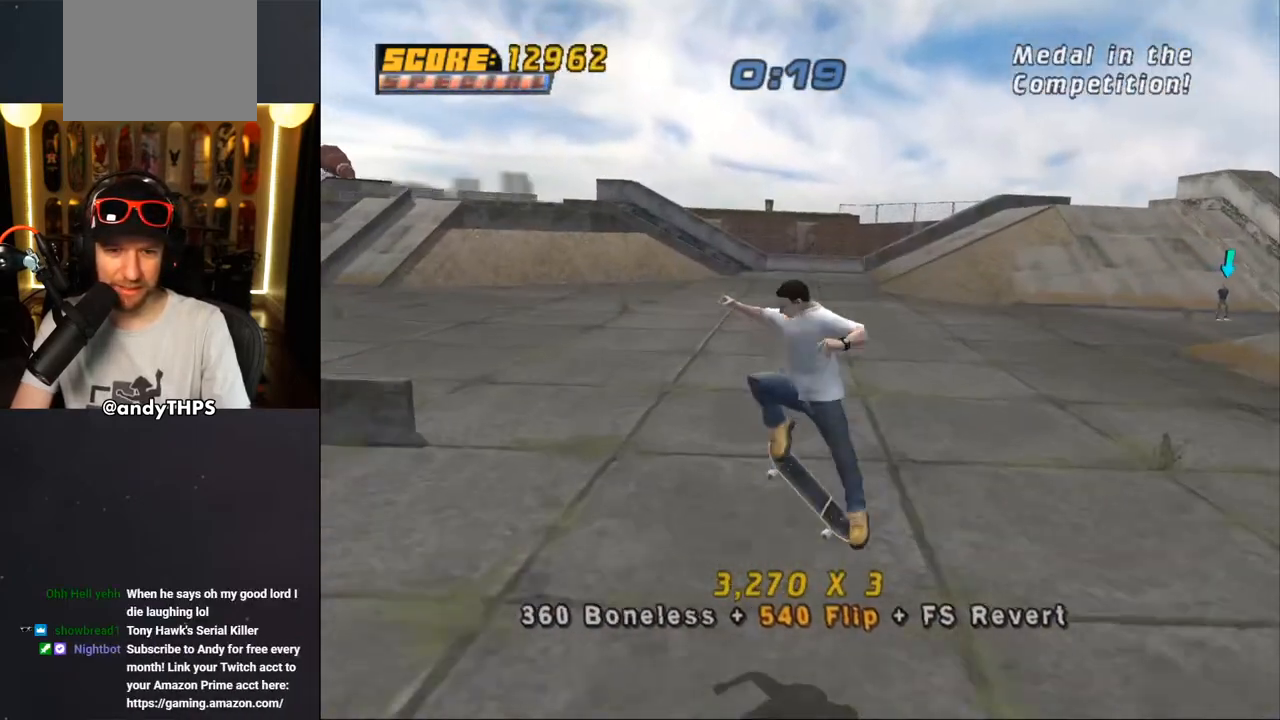
{"dt_ms": 500, "buttons": ["CROSS"], "left_stick": "center", "right_stick": "center", "events": [[50, "DPAD_UP", "up"], [117, "DPAD_DOWN", "down"], [217, "DPAD_DOWN", "up"], [217, "L2", "up"], [300, "DPAD_UP", "down"], [433, "DPAD_UP", "up"]]}
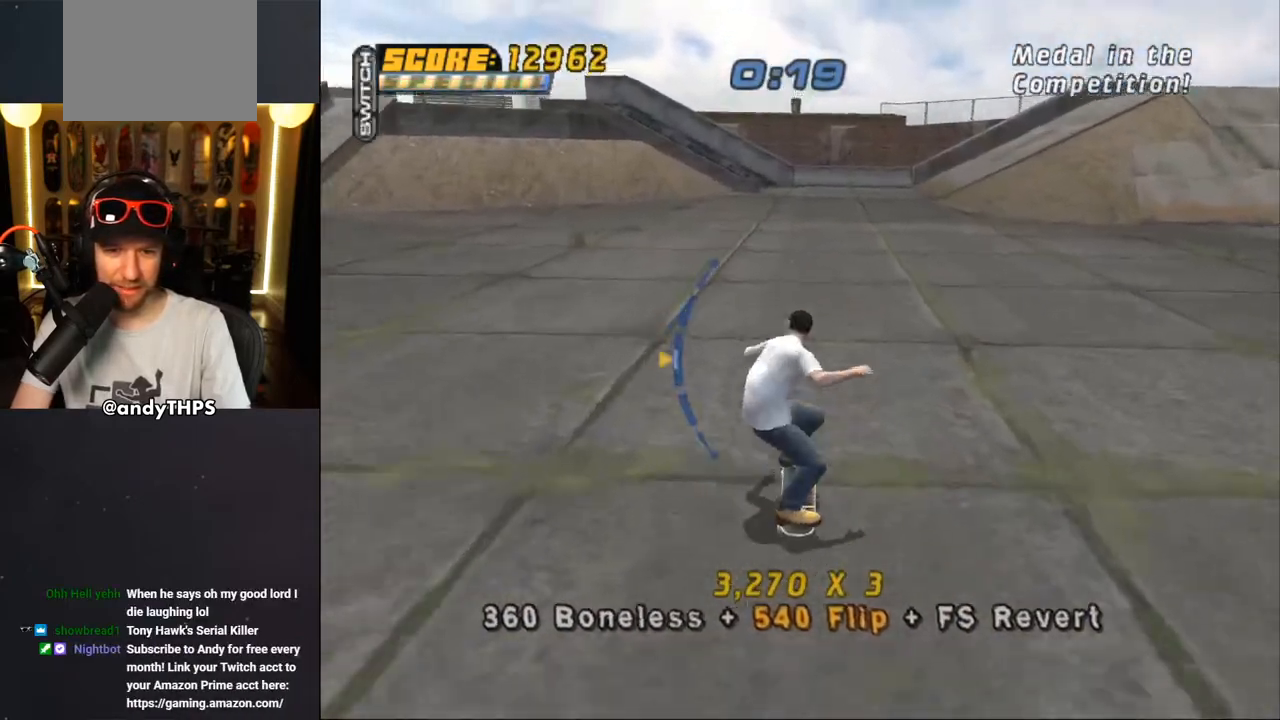
{"dt_ms": 500, "buttons": ["CROSS", "SQUARE", "R1"], "left_stick": "center", "right_stick": "center", "events": [[117, "R1", "down"], [167, "DPAD_LEFT", "down"], [217, "CROSS", "up"], [250, "DPAD_LEFT", "up"], [267, "SQUARE", "down"], [283, "DPAD_DOWN", "down"], [433, "CROSS", "down"], [433, "DPAD_DOWN", "up"]]}
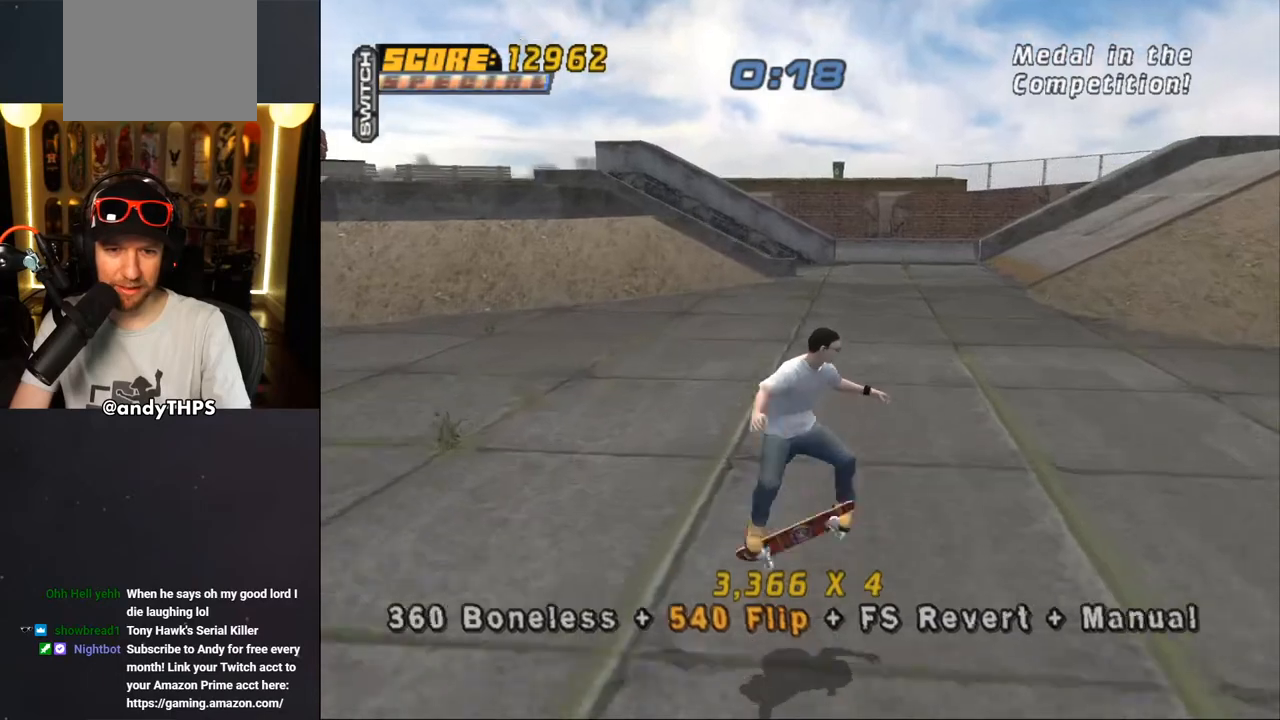
{"dt_ms": 500, "buttons": ["CROSS"], "left_stick": "center", "right_stick": "center", "events": [[17, "SQUARE", "up"], [133, "DPAD_DOWN", "down"], [217, "DPAD_DOWN", "up"], [217, "R1", "up"], [283, "DPAD_UP", "down"], [417, "DPAD_UP", "up"]]}
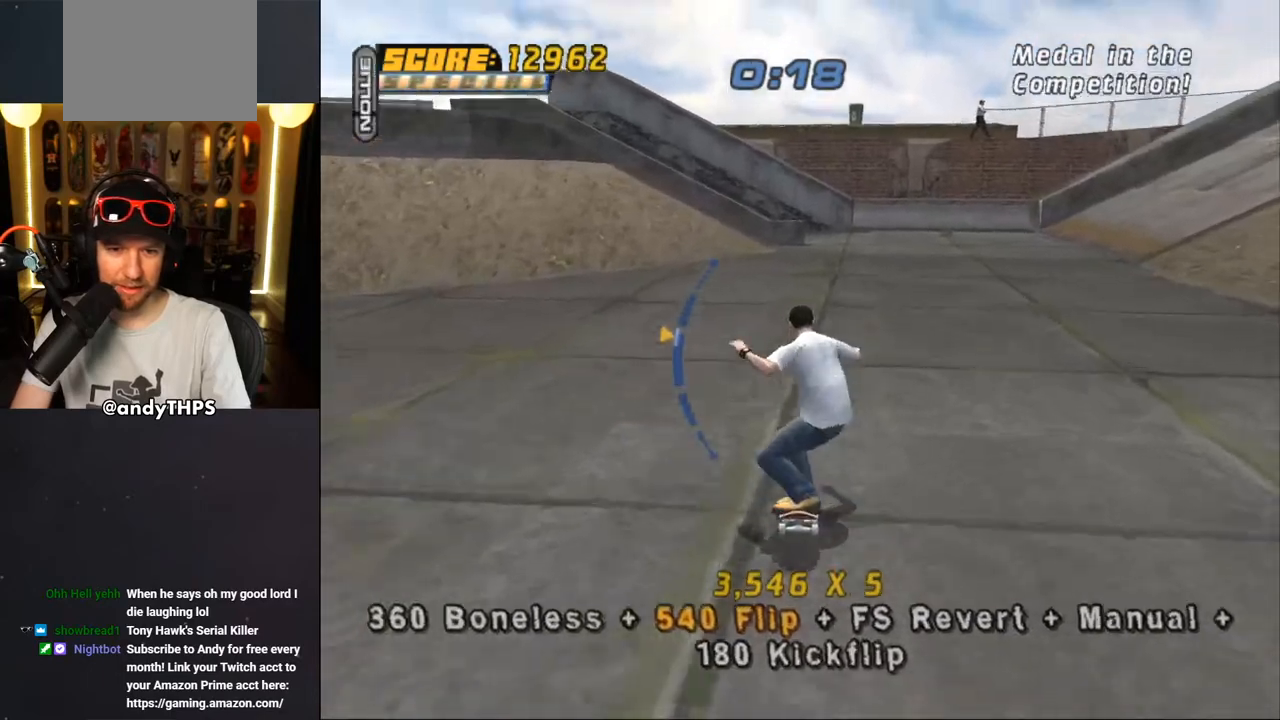
{"dt_ms": 500, "buttons": ["SQUARE", "L2", "DPAD_RIGHT"], "left_stick": "center", "right_stick": "center", "events": [[217, "DPAD_DOWN", "down"], [317, "DPAD_DOWN", "up"], [433, "DPAD_RIGHT", "down"], [433, "SQUARE", "down"], [450, "CROSS", "up"], [467, "L2", "down"]]}
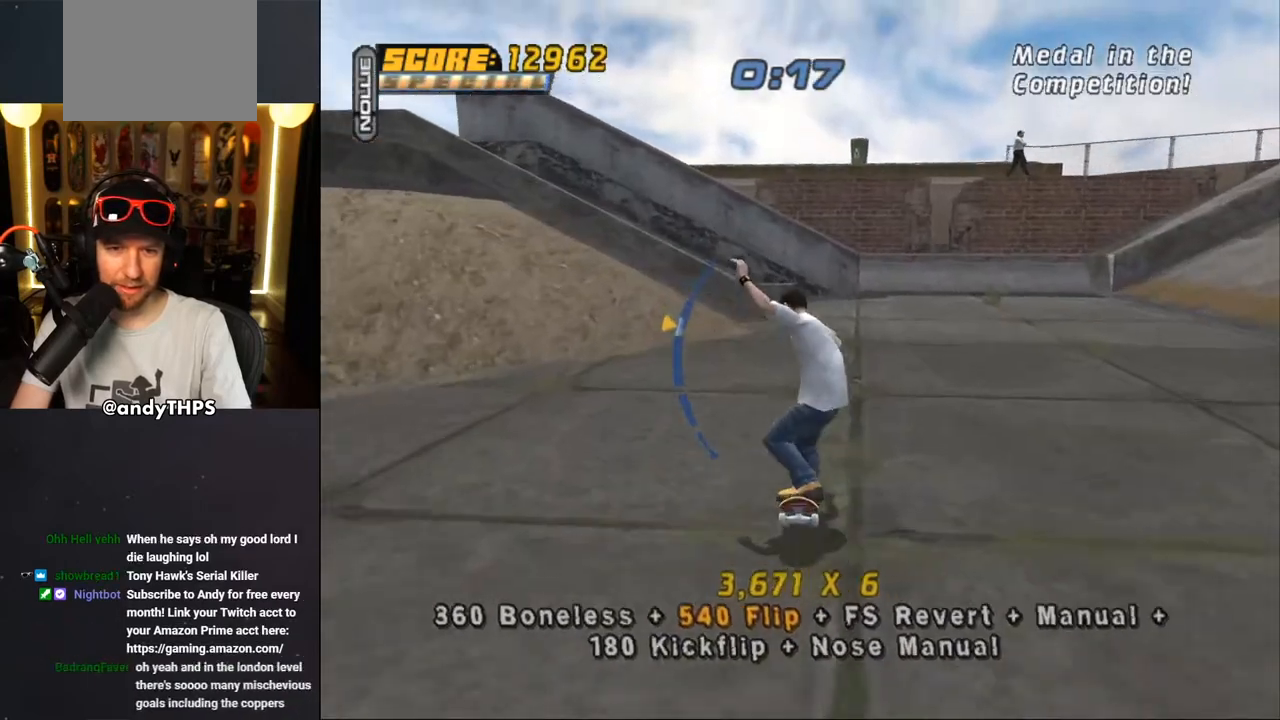
{"dt_ms": 500, "buttons": ["CROSS"], "left_stick": "center", "right_stick": "center", "events": [[167, "CROSS", "down"], [167, "DPAD_RIGHT", "up"], [167, "SQUARE", "up"], [267, "DPAD_UP", "down"], [317, "DPAD_UP", "up"], [383, "DPAD_DOWN", "down"], [433, "L2", "up"], [467, "DPAD_DOWN", "up"]]}